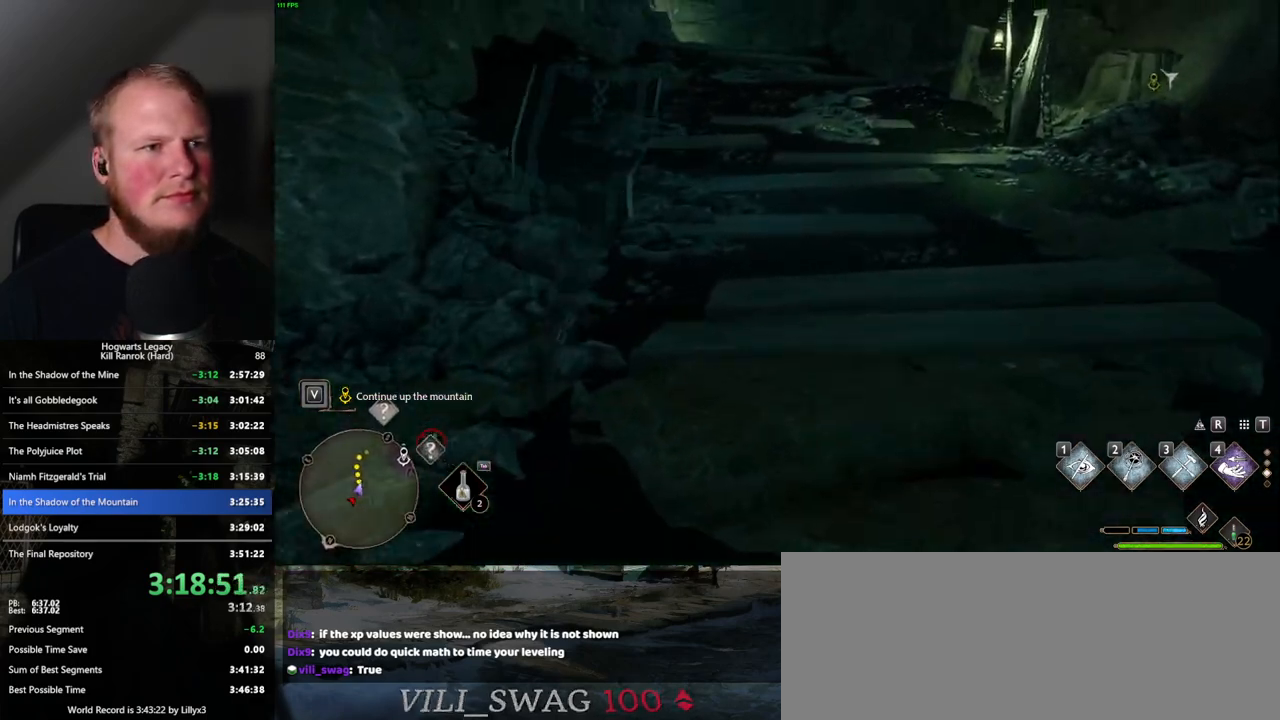
Gameplay with keyboard and mouse; each line is a JSON object with the keys and mouse buttons held at the frame after it. "events" lists presses ("down") and releases ("up") of ".", "/", "0", "1", "2", "3", "4", "5", "6", "7", "8", "9", "a", "alt_l", "alt_r", "b", "backslash", "backspace", "c", "caps_lock", "comma", "ctrl_l", "ctrl_r", "d", "e", "equals", "escape", "f", "f1", "f10", "f11", "f12", "f2", "f3", "f4", "f5", "f6", "f7", "f8", "f9", "g", "h", "i", "j", "k", "l", "lbracket", "m", "minus", "n", "o", "p", "q", "quote", "r", "rbracket", "return", "s", "semicolon", "shift_l", "shift_r", "space", "super_l", "super_r", "t", "tab", "tilde", "u", "v", "w", "x", "y", "z", "mouse_left", "mouse_wheel", "mouse_right", "mouse_mb4" and "mouse_mb5" between this image and that frame as [ms after this image, input, new state], when the widget could be followed in between. "mouse_left", "mouse_wheel", "mouse_right", "mouse_mb4", "mouse_mb5" = the "left", "wheel", "right", "mb4", "mb5" buttons of the "mouse" list. No other keys are recorded. "wheel" means that the mouse wheel is clicked or scrolled. Mouse movement is not recorded.
{"keys": ["space", "w"], "mouse": [], "events": [[367, "space", "down"]]}
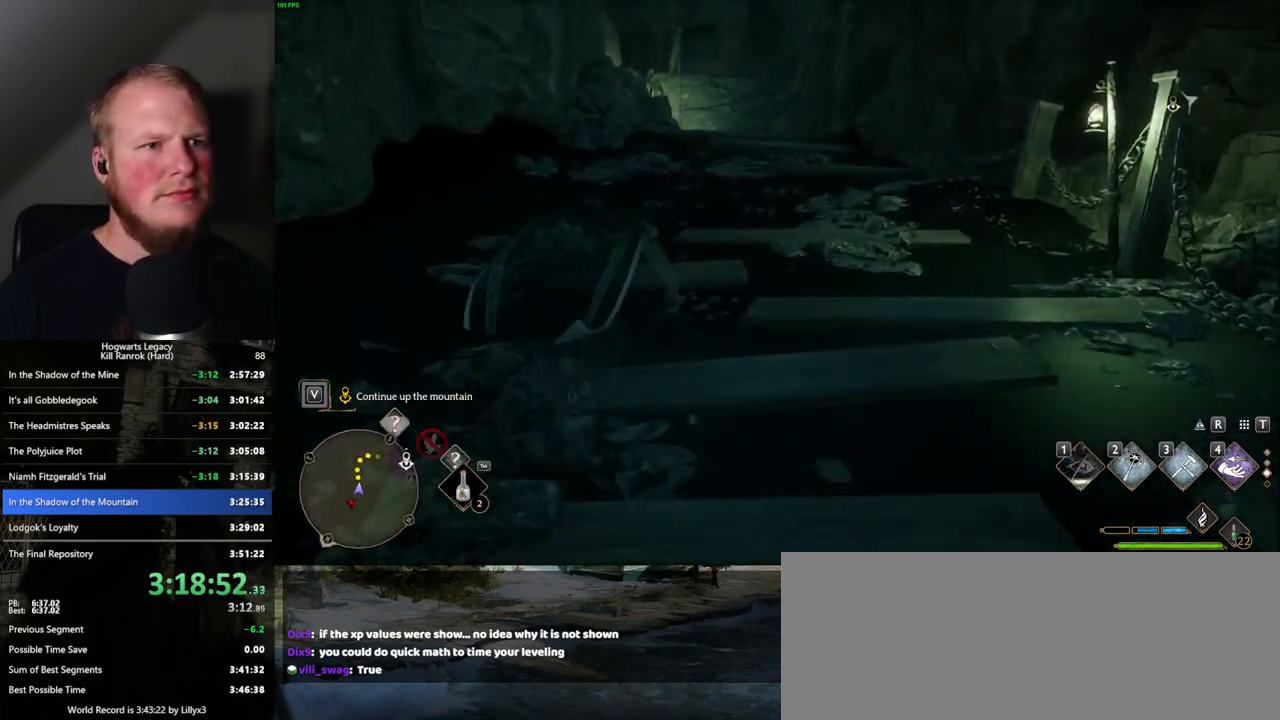
{"keys": ["space", "w"], "mouse": [], "events": []}
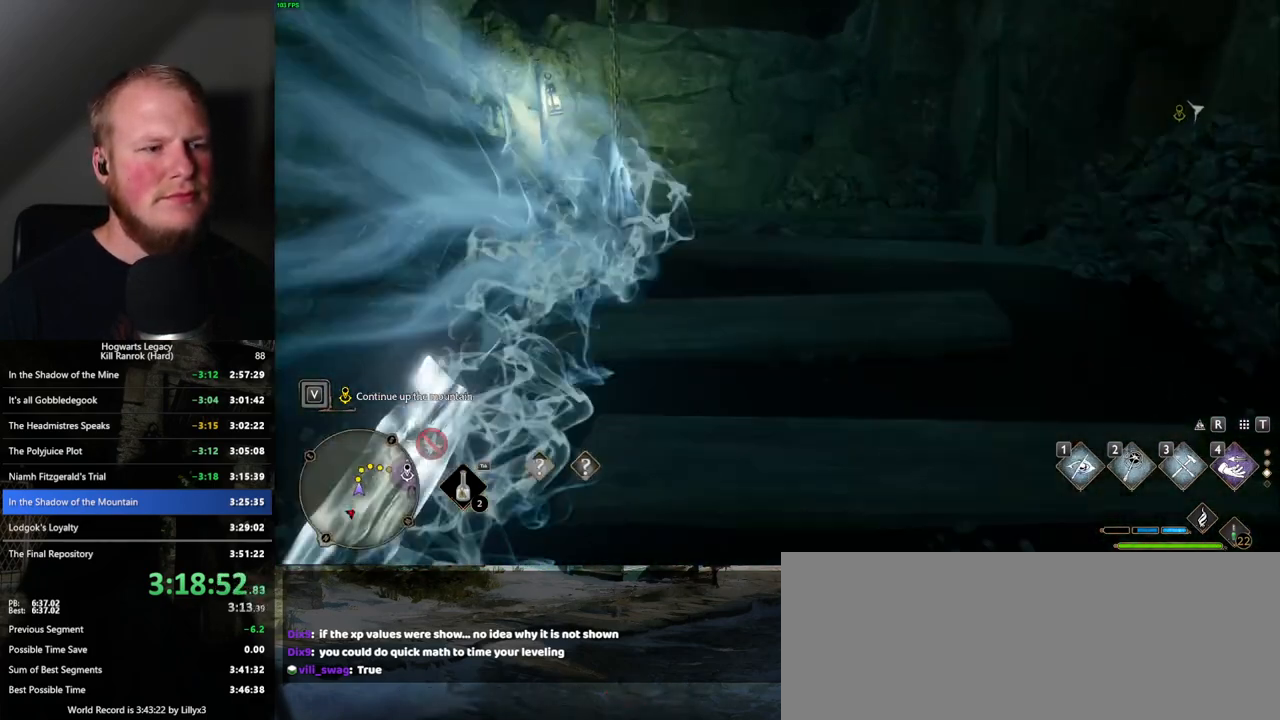
{"keys": ["space", "w"], "mouse": [], "events": [[67, "space", "up"], [367, "space", "down"]]}
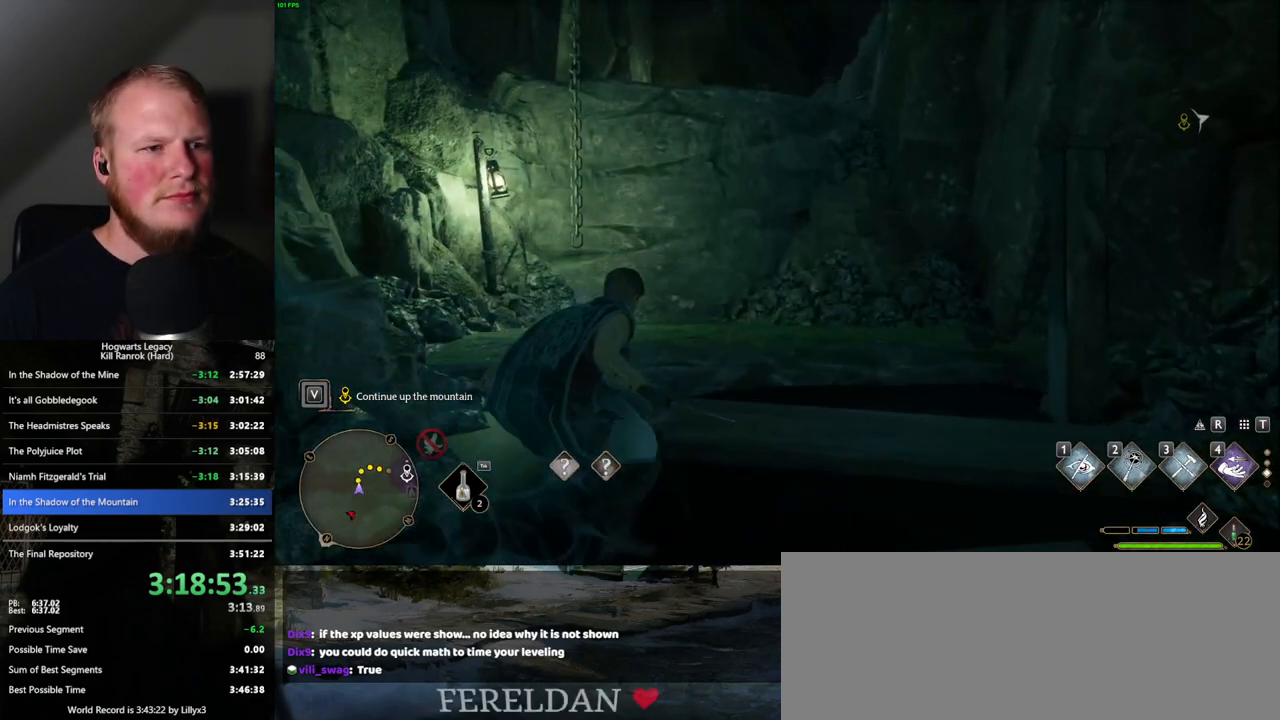
{"keys": ["w"], "mouse": [], "events": [[150, "space", "up"]]}
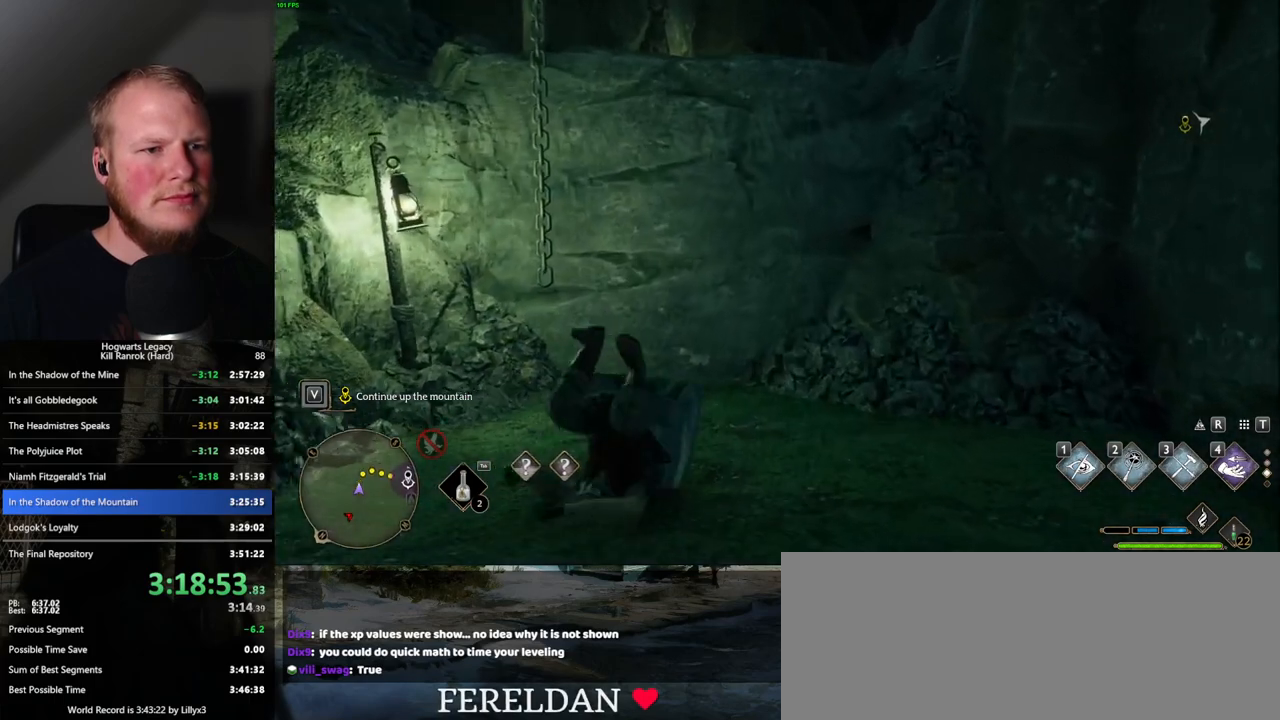
{"keys": ["w"], "mouse": ["mb5"], "events": [[450, "mouse_mb5", "down"]]}
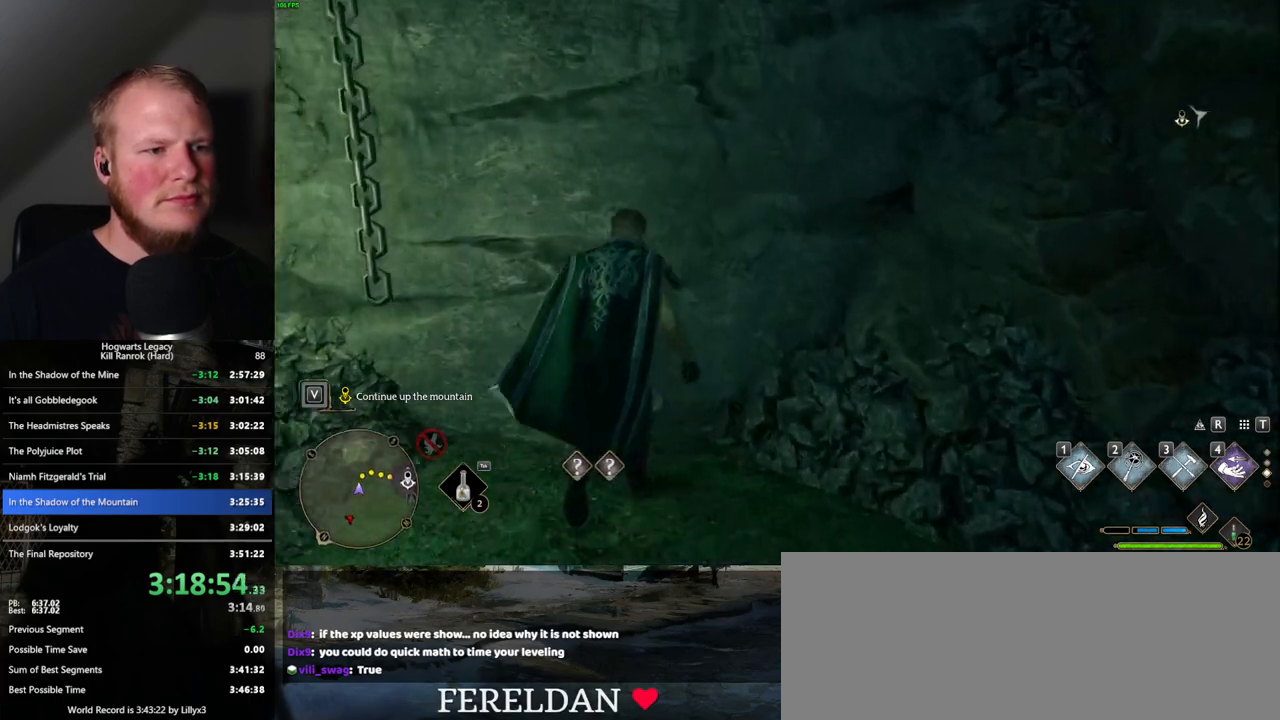
{"keys": ["w"], "mouse": ["mb5"], "events": []}
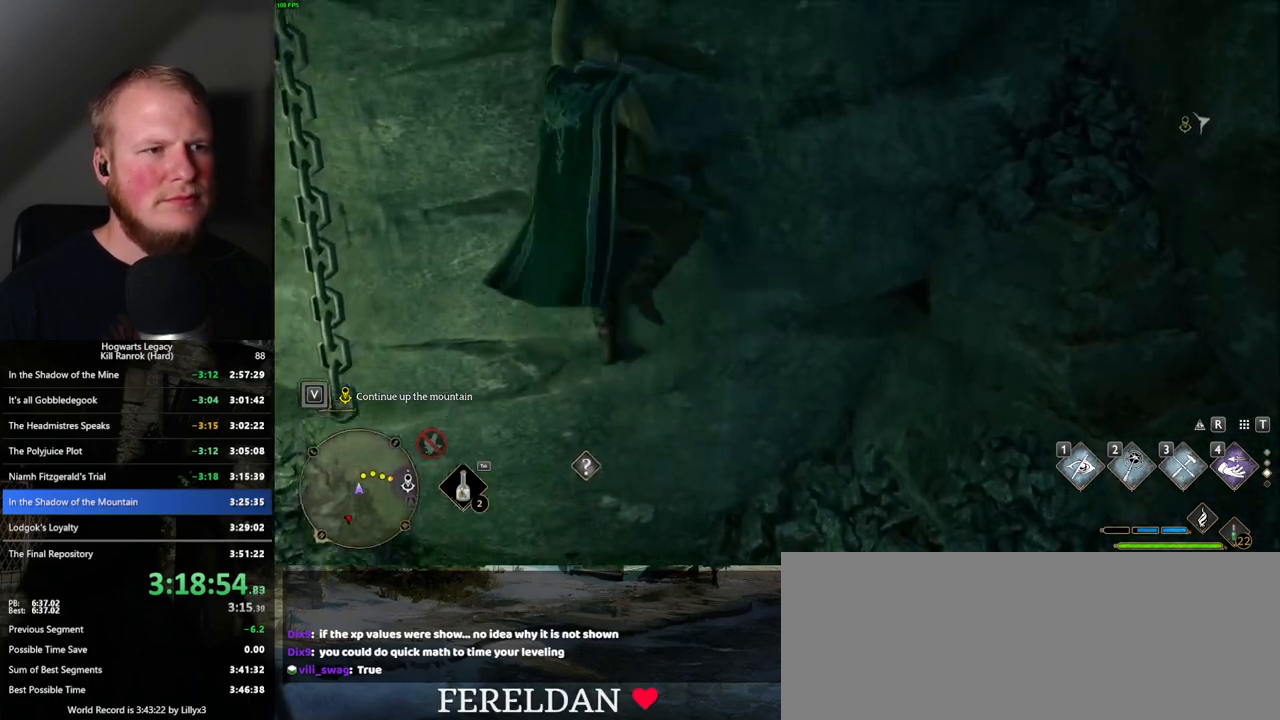
{"keys": ["w"], "mouse": [], "events": [[50, "mouse_mb5", "up"]]}
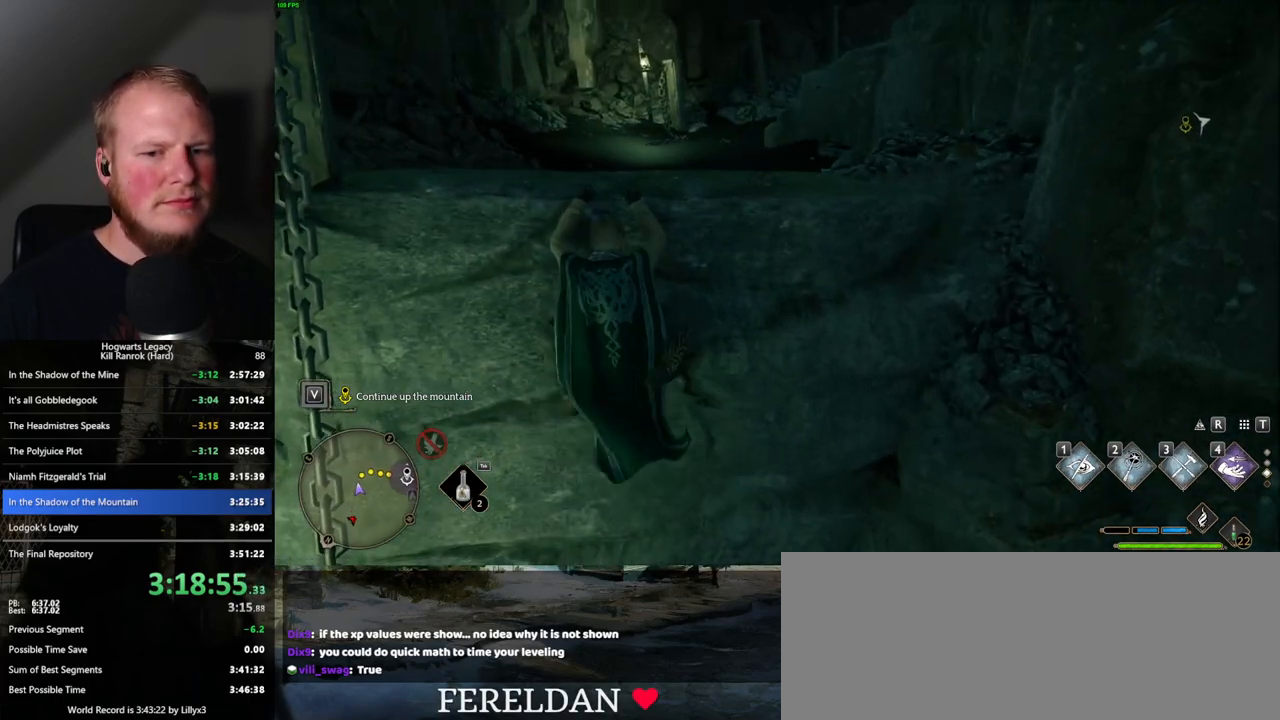
{"keys": ["w"], "mouse": [], "events": []}
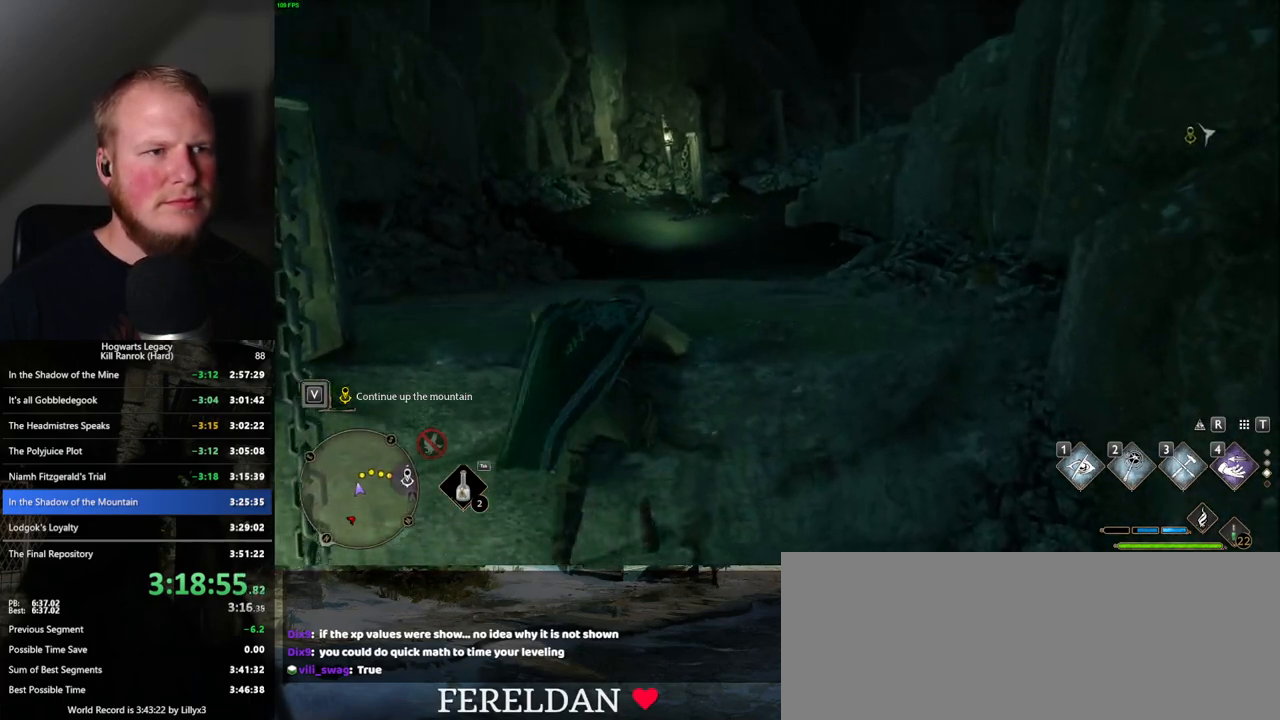
{"keys": ["w"], "mouse": [], "events": []}
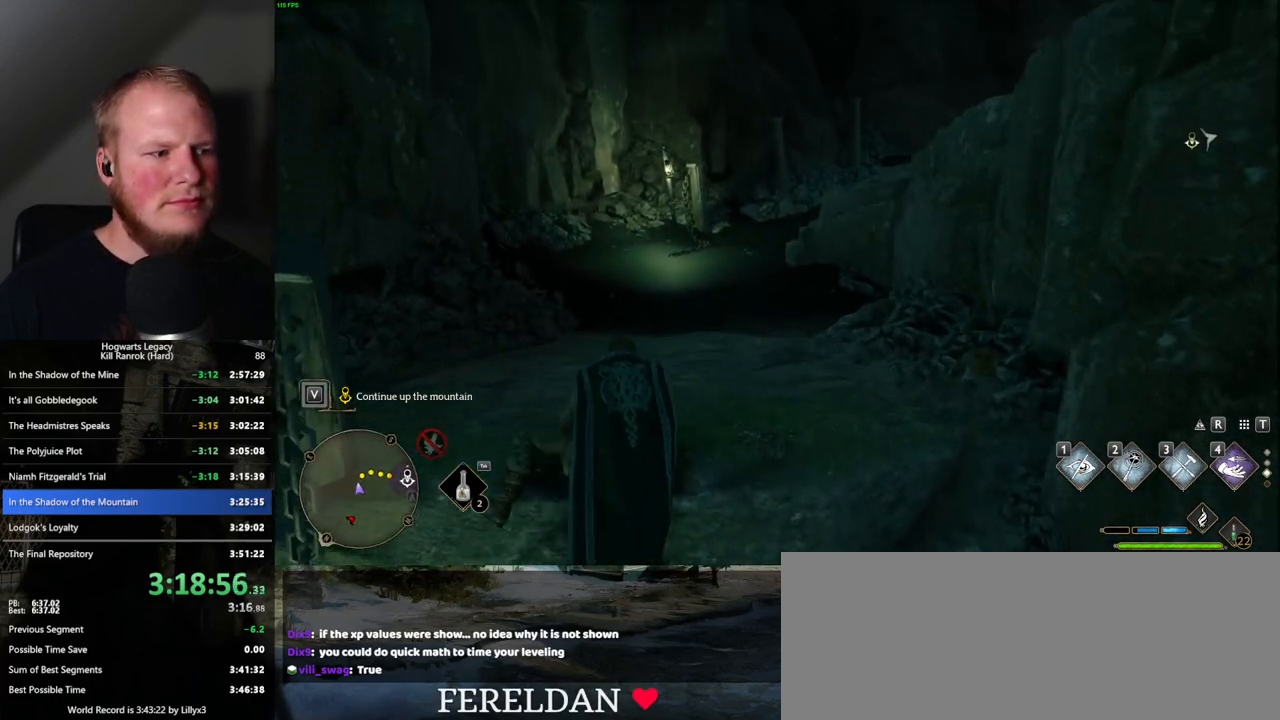
{"keys": ["space", "w"], "mouse": [], "events": [[250, "space", "down"]]}
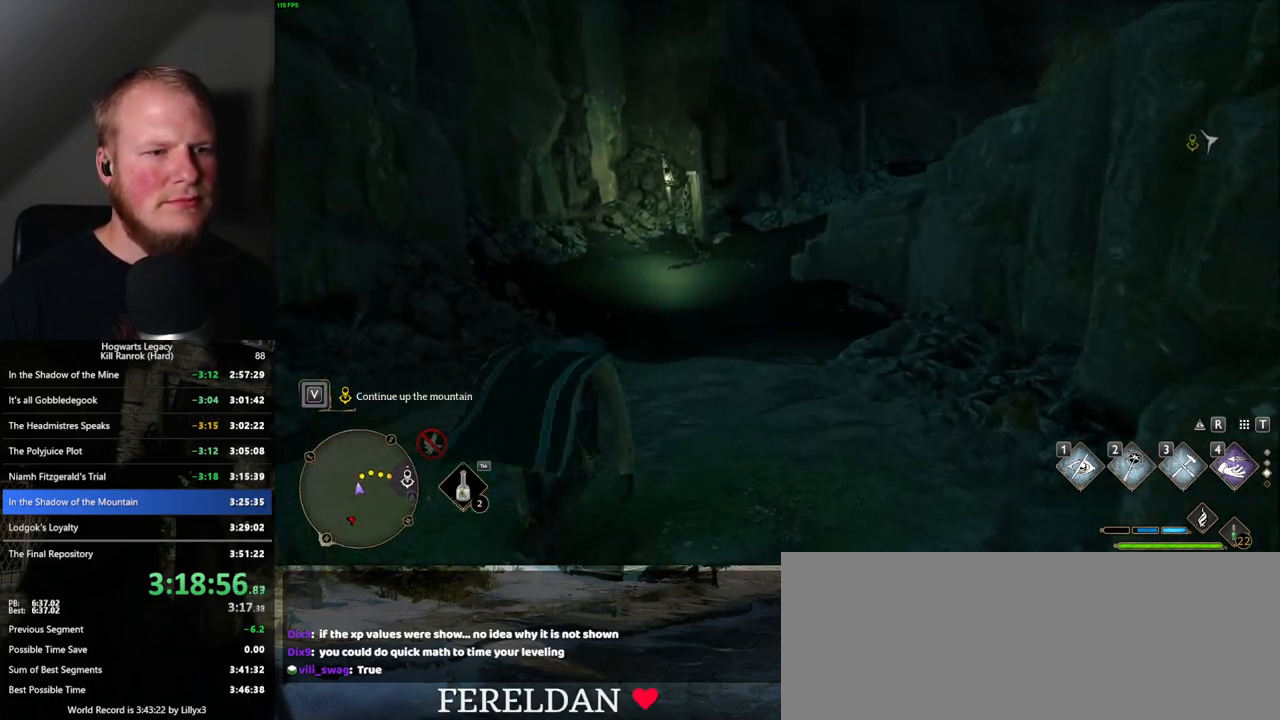
{"keys": ["space", "w"], "mouse": [], "events": []}
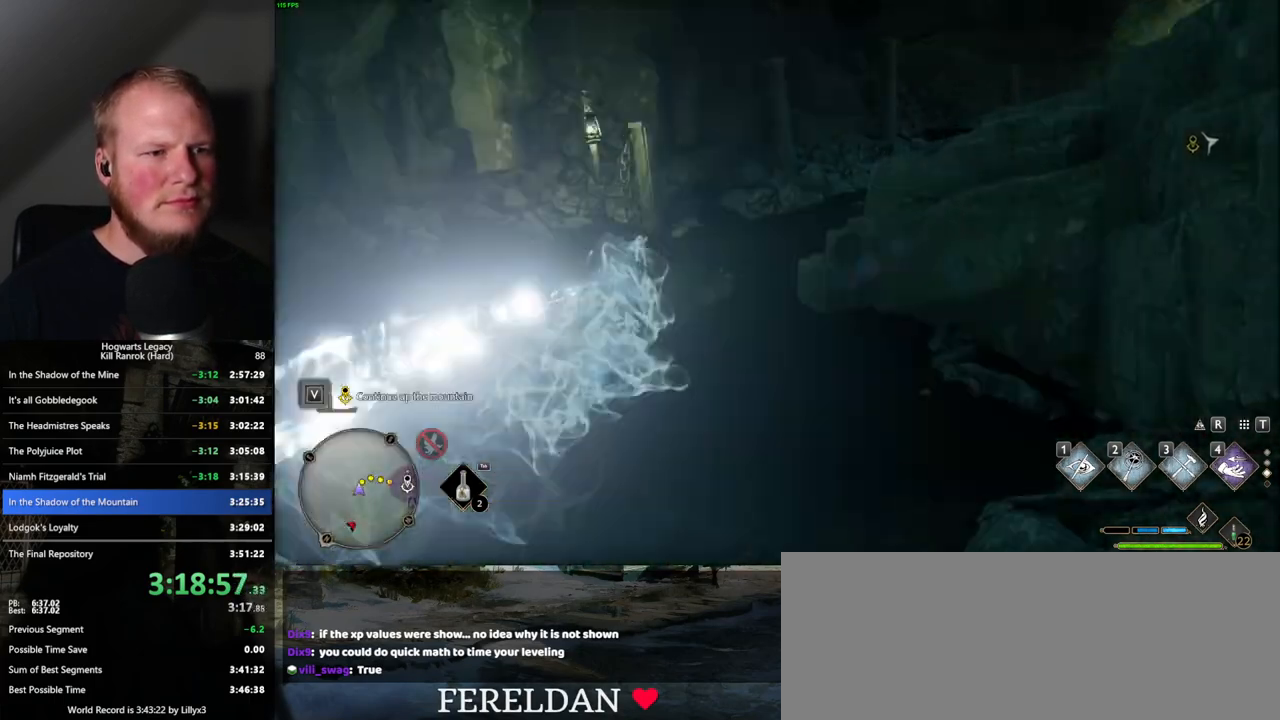
{"keys": ["w"], "mouse": [], "events": [[167, "space", "up"]]}
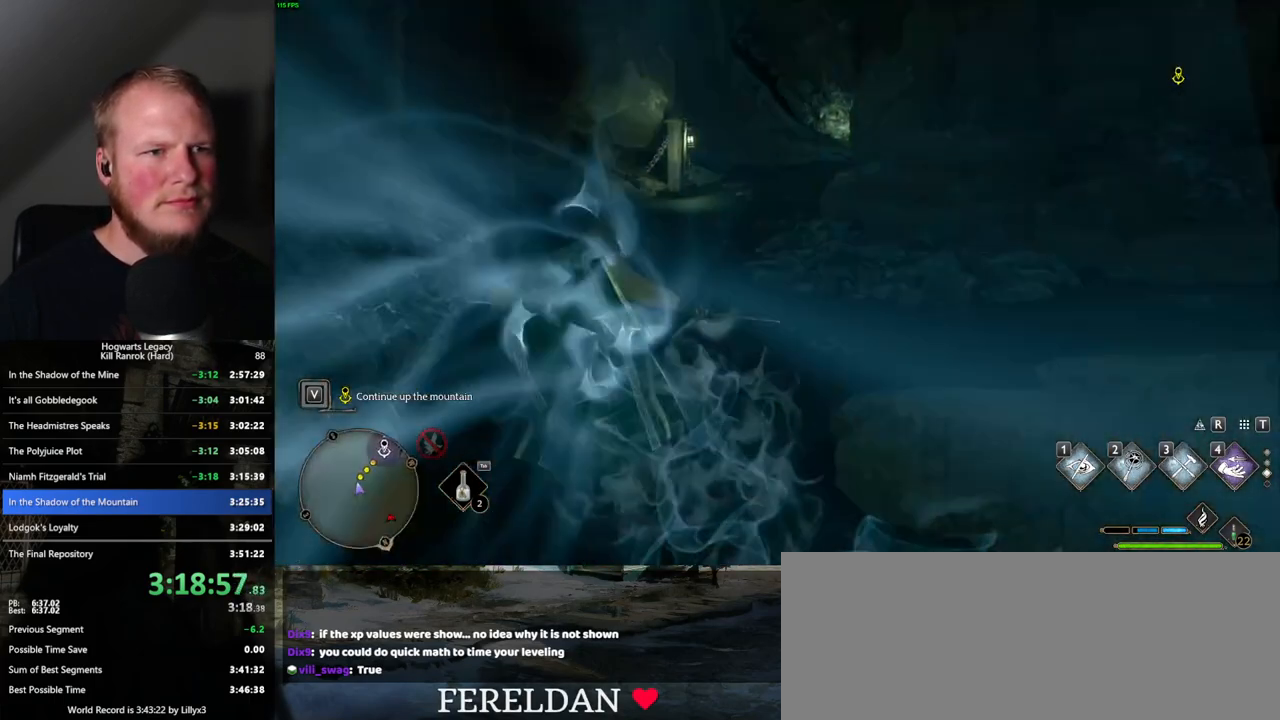
{"keys": ["space", "w"], "mouse": [], "events": [[50, "space", "down"]]}
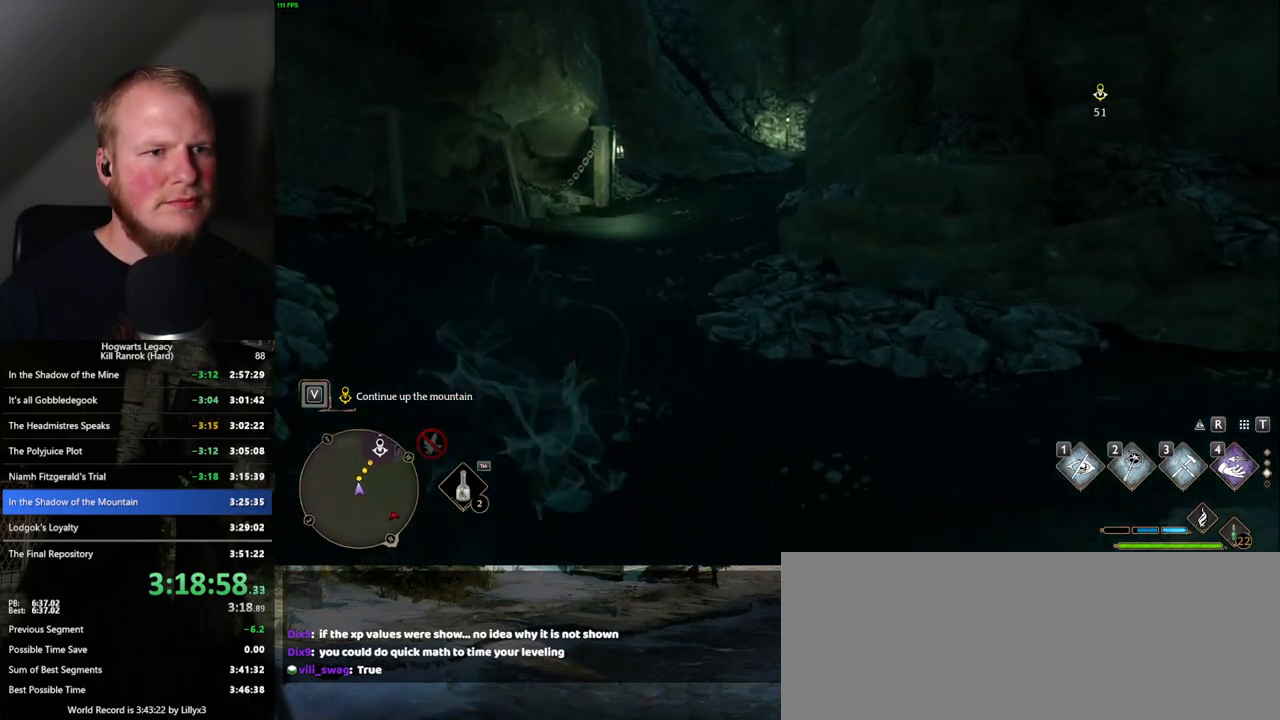
{"keys": ["w"], "mouse": [], "events": [[150, "space", "up"]]}
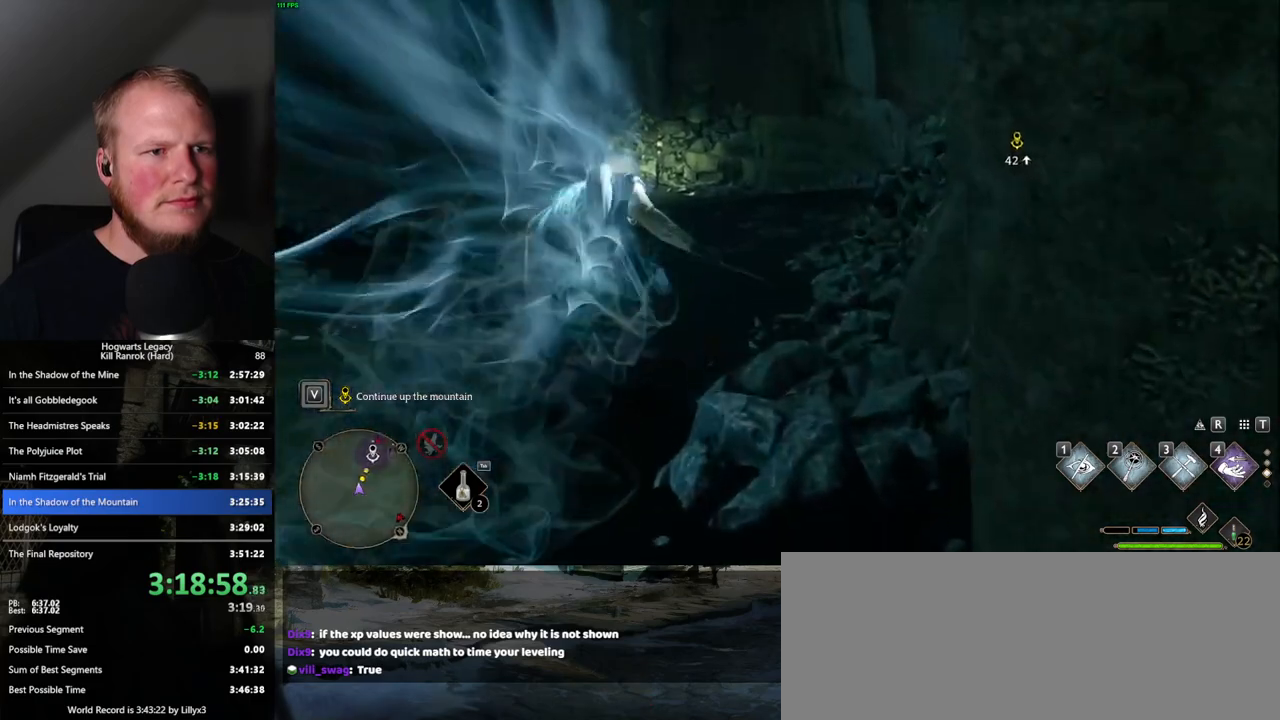
{"keys": ["space", "w"], "mouse": [], "events": [[100, "space", "down"]]}
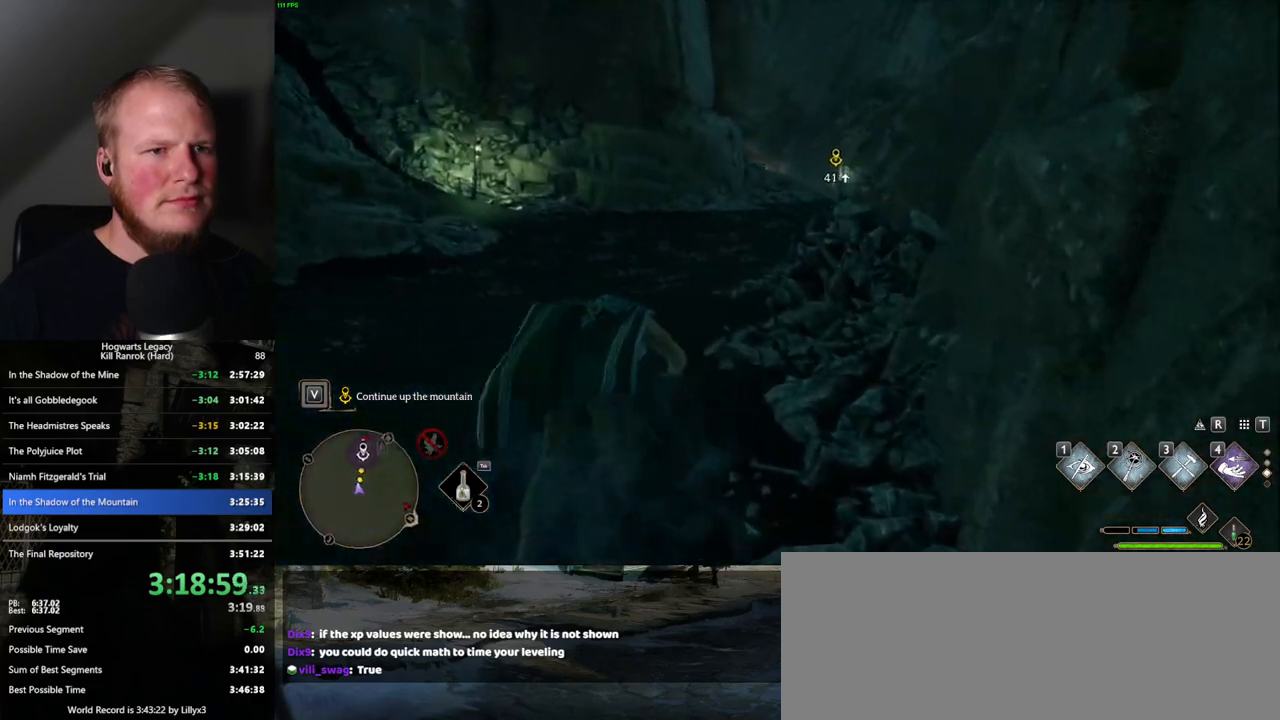
{"keys": ["w"], "mouse": [], "events": [[283, "space", "up"]]}
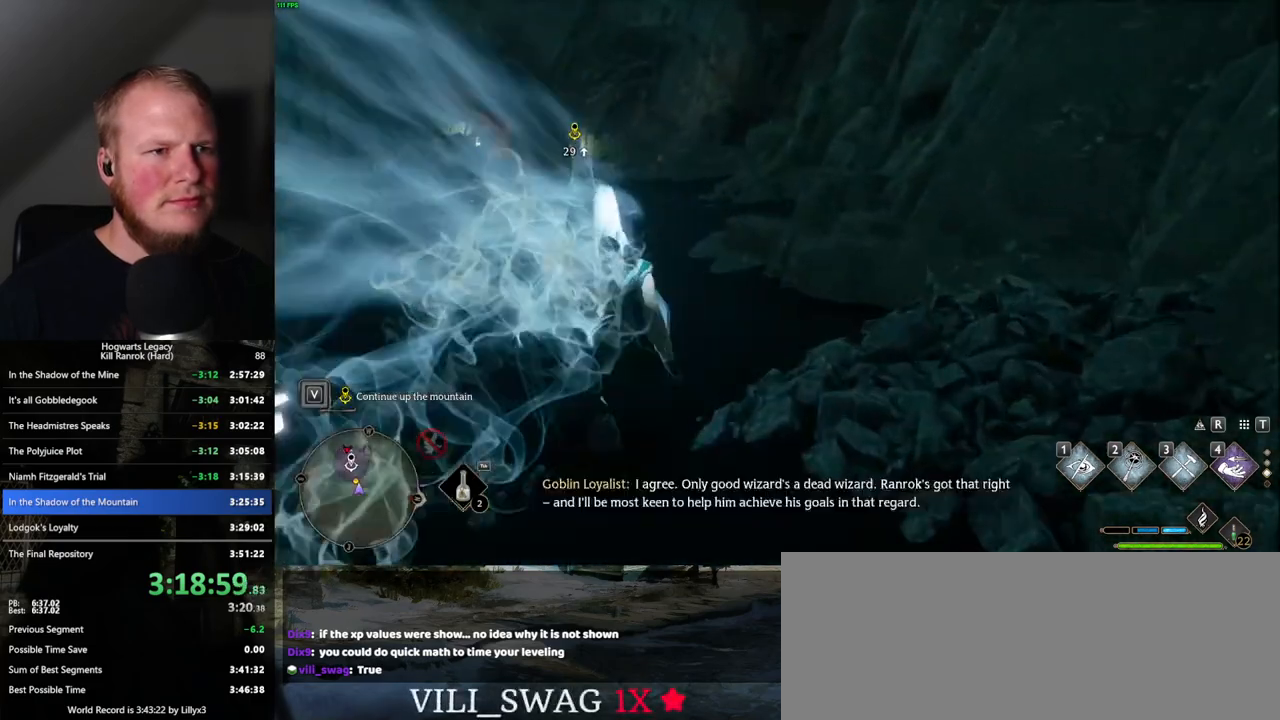
{"keys": ["space", "w"], "mouse": [], "events": [[183, "space", "down"]]}
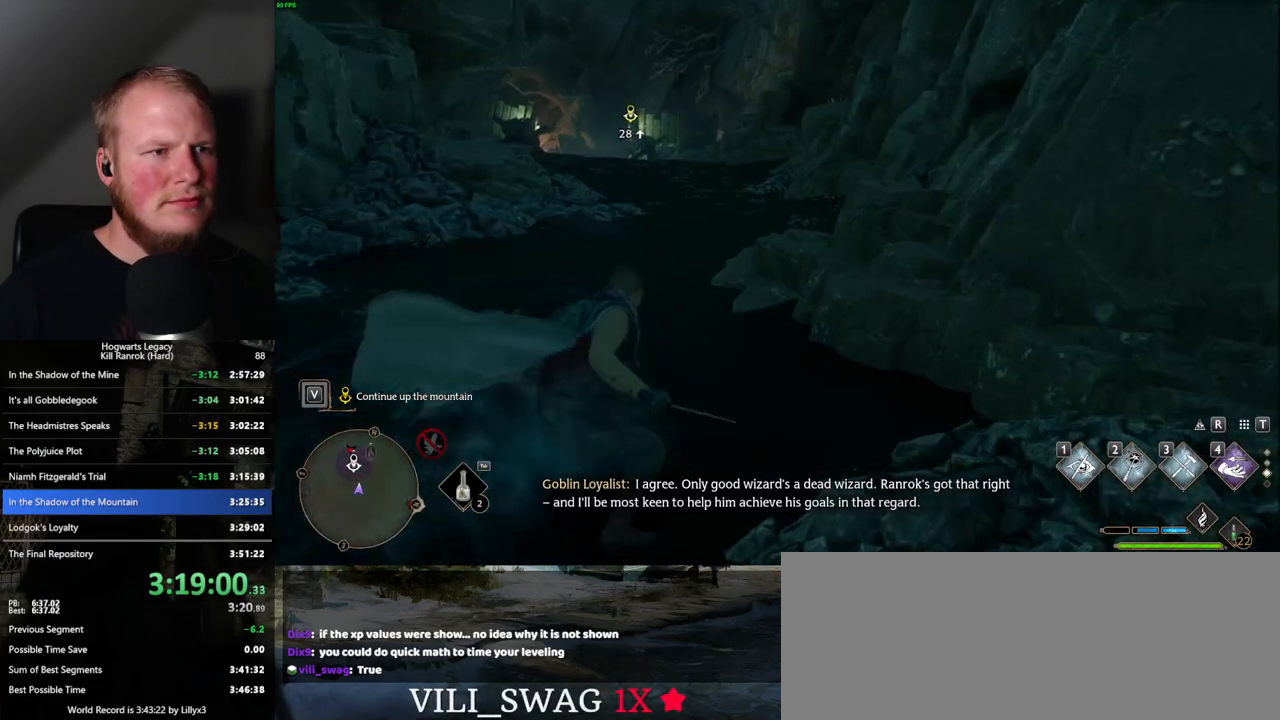
{"keys": ["shift_l", "w"], "mouse": [], "events": [[450, "shift_l", "down"], [483, "space", "up"]]}
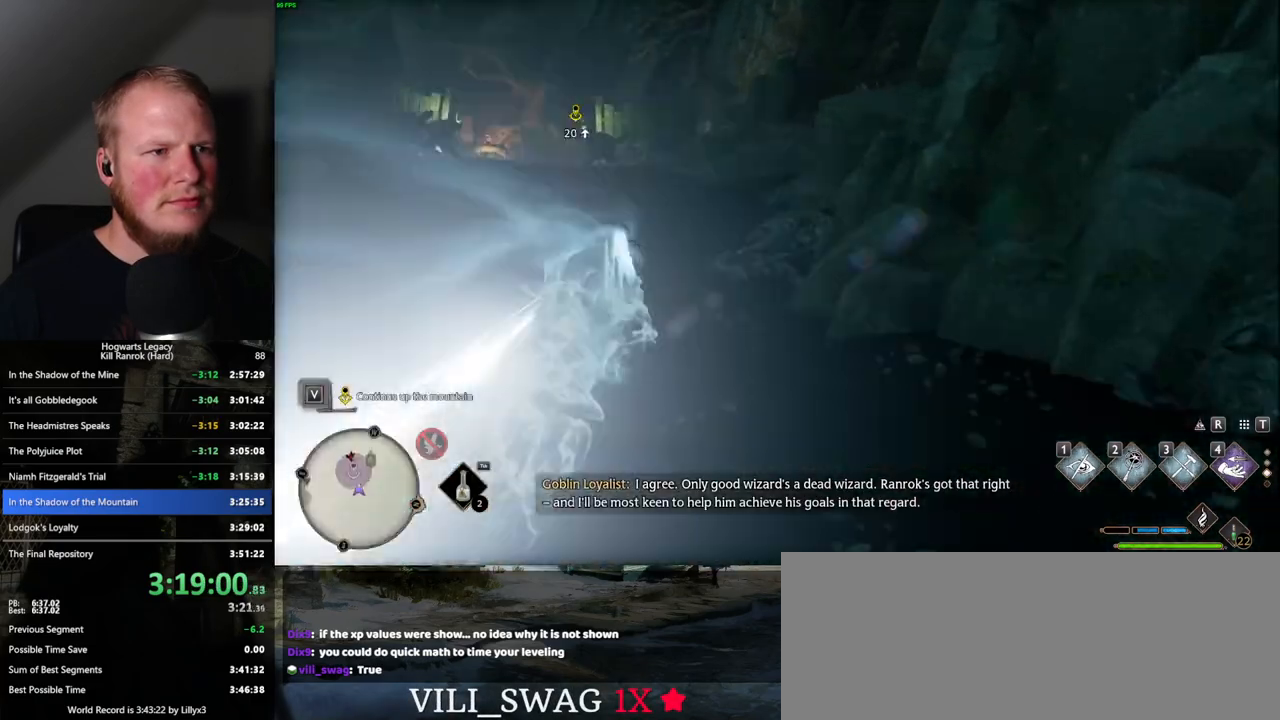
{"keys": ["space", "w"], "mouse": [], "events": [[83, "shift_l", "up"], [317, "space", "down"]]}
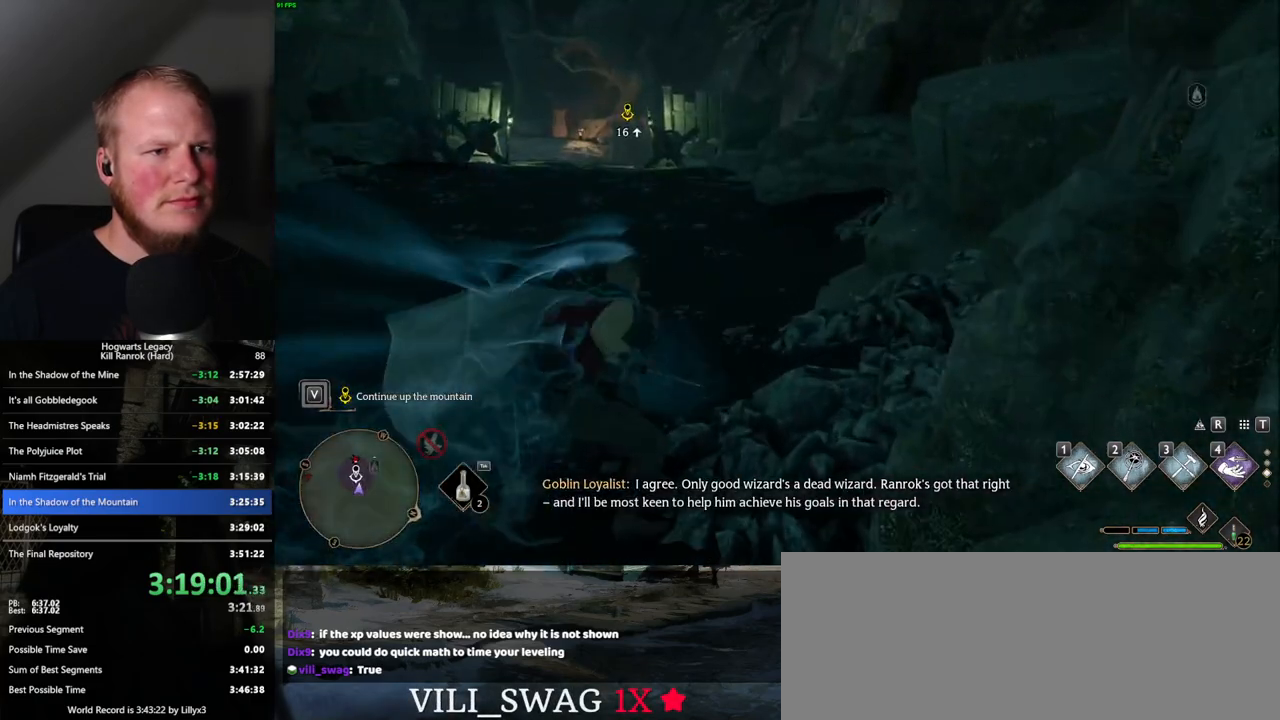
{"keys": ["space", "w"], "mouse": [], "events": []}
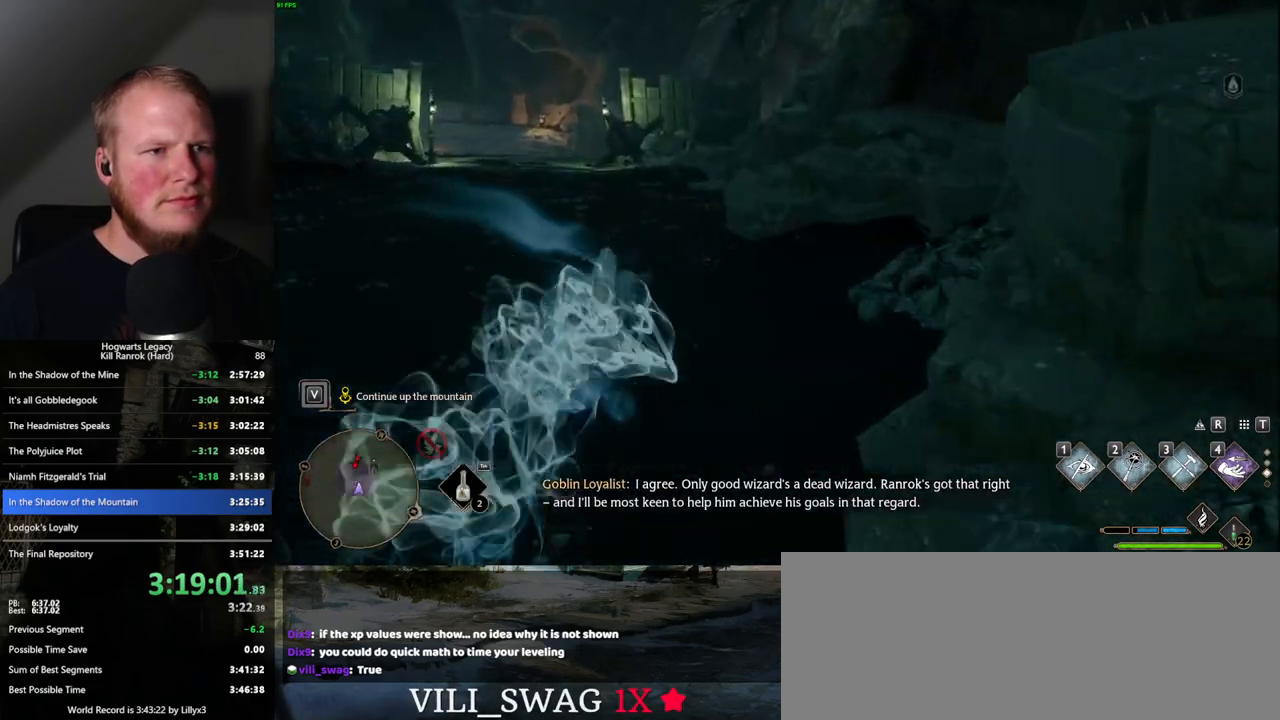
{"keys": ["w"], "mouse": [], "events": [[117, "space", "up"]]}
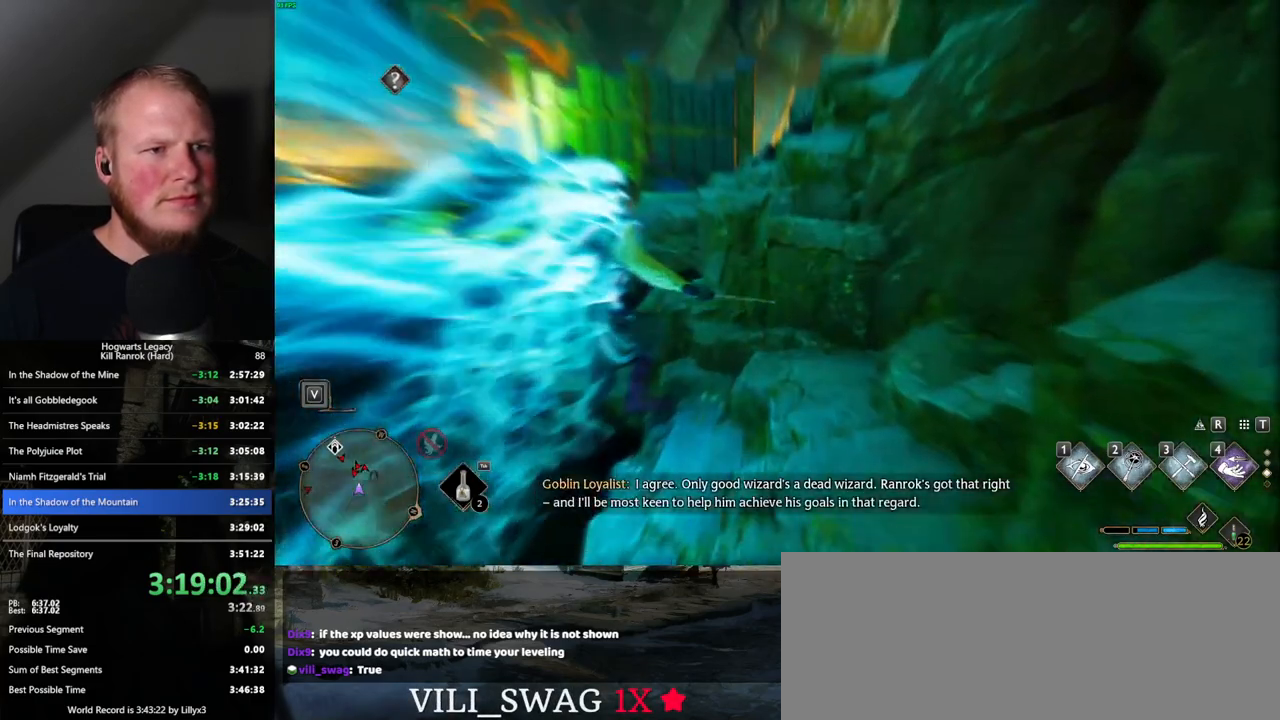
{"keys": ["1", "w"], "mouse": [], "events": [[467, "1", "down"]]}
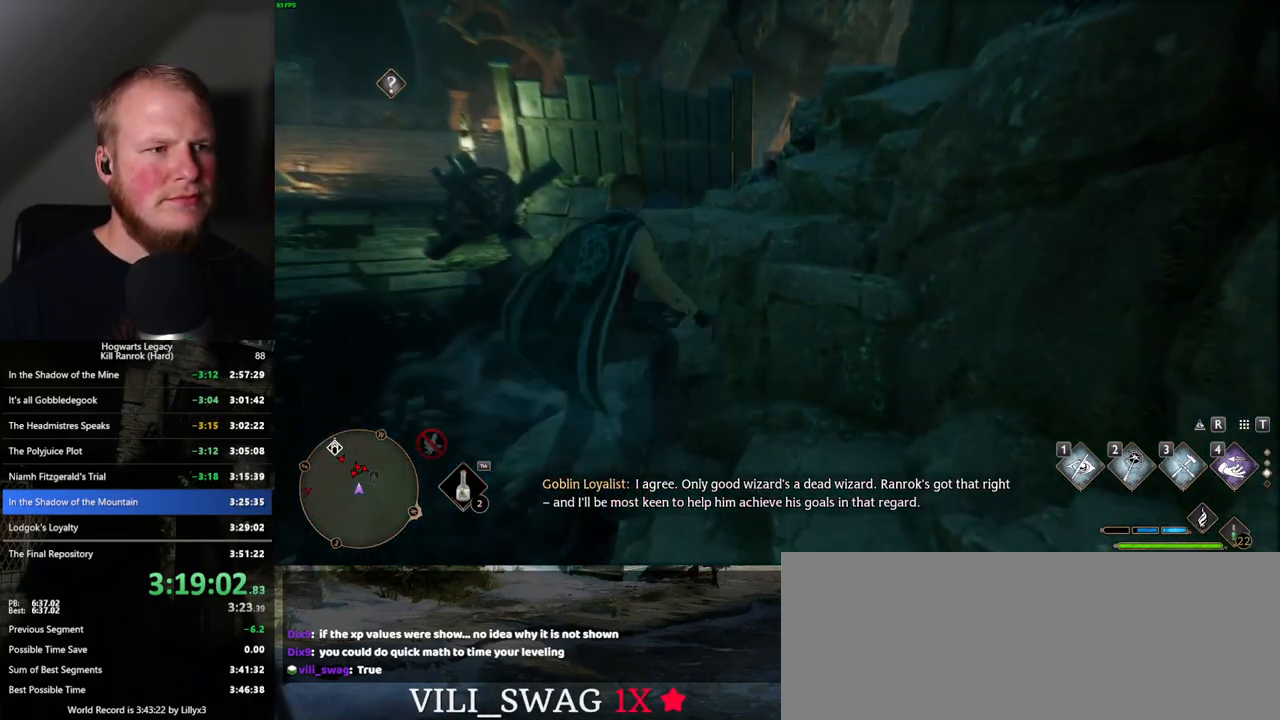
{"keys": ["w"], "mouse": [], "events": [[83, "1", "up"]]}
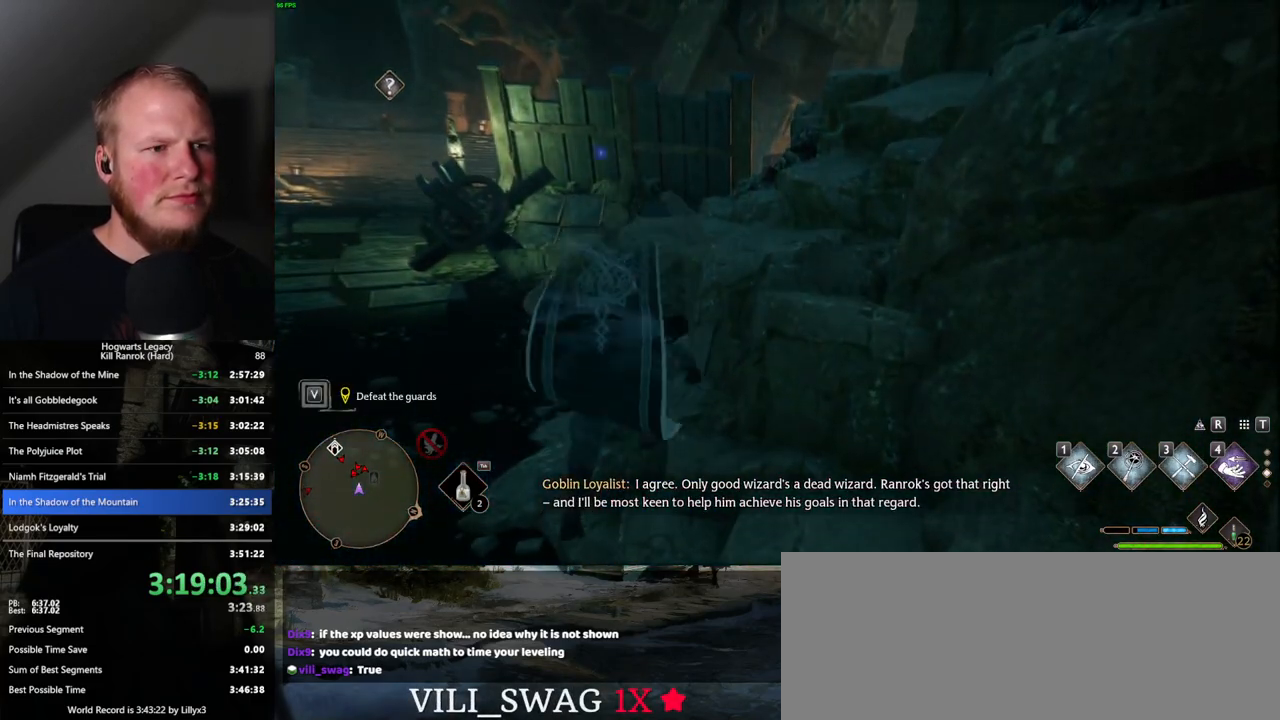
{"keys": ["w"], "mouse": [], "events": [[33, "mouse_mb5", "down"], [283, "mouse_mb5", "up"]]}
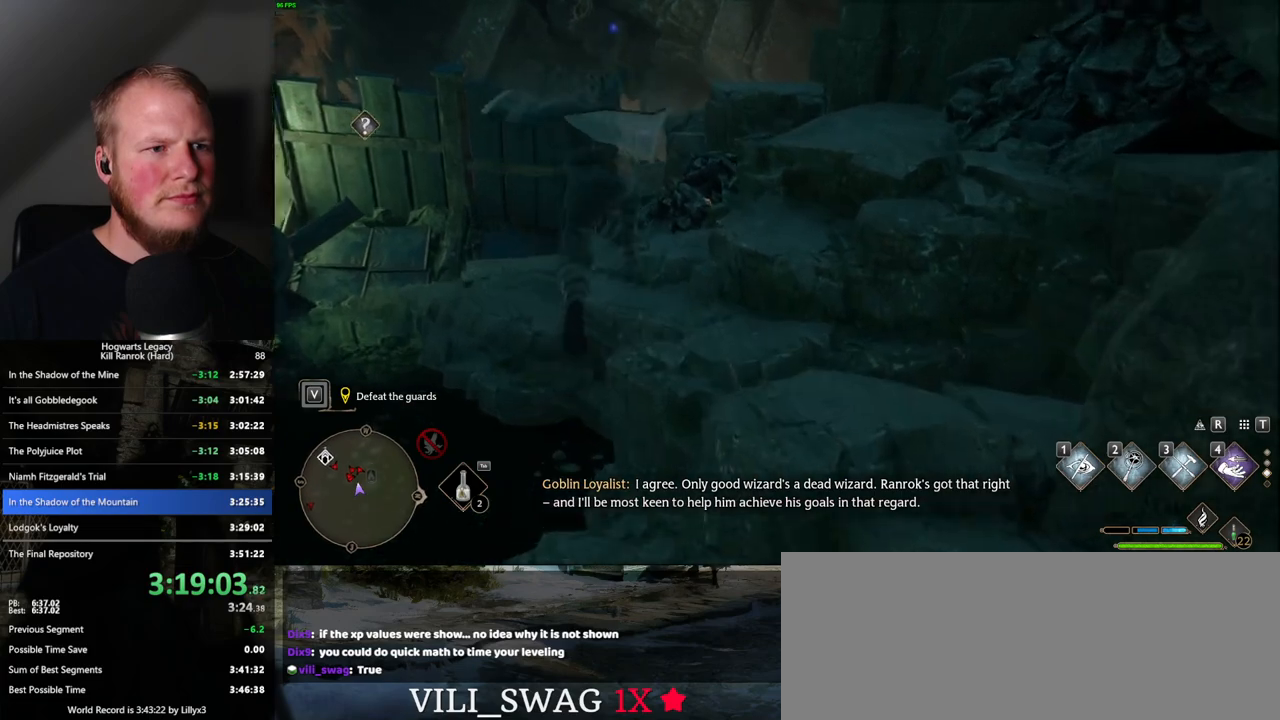
{"keys": ["w"], "mouse": [], "events": [[200, "mouse_mb5", "down"], [433, "mouse_mb5", "up"]]}
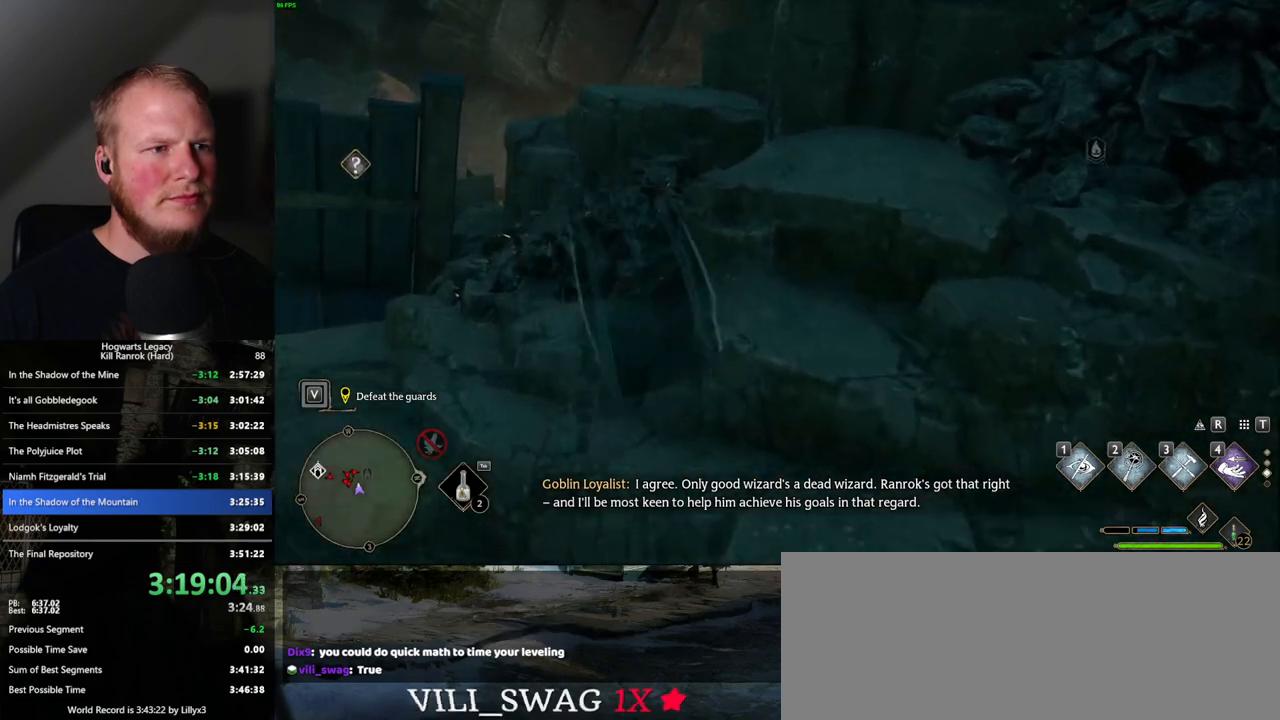
{"keys": ["w"], "mouse": ["mb5"], "events": [[383, "mouse_mb5", "down"]]}
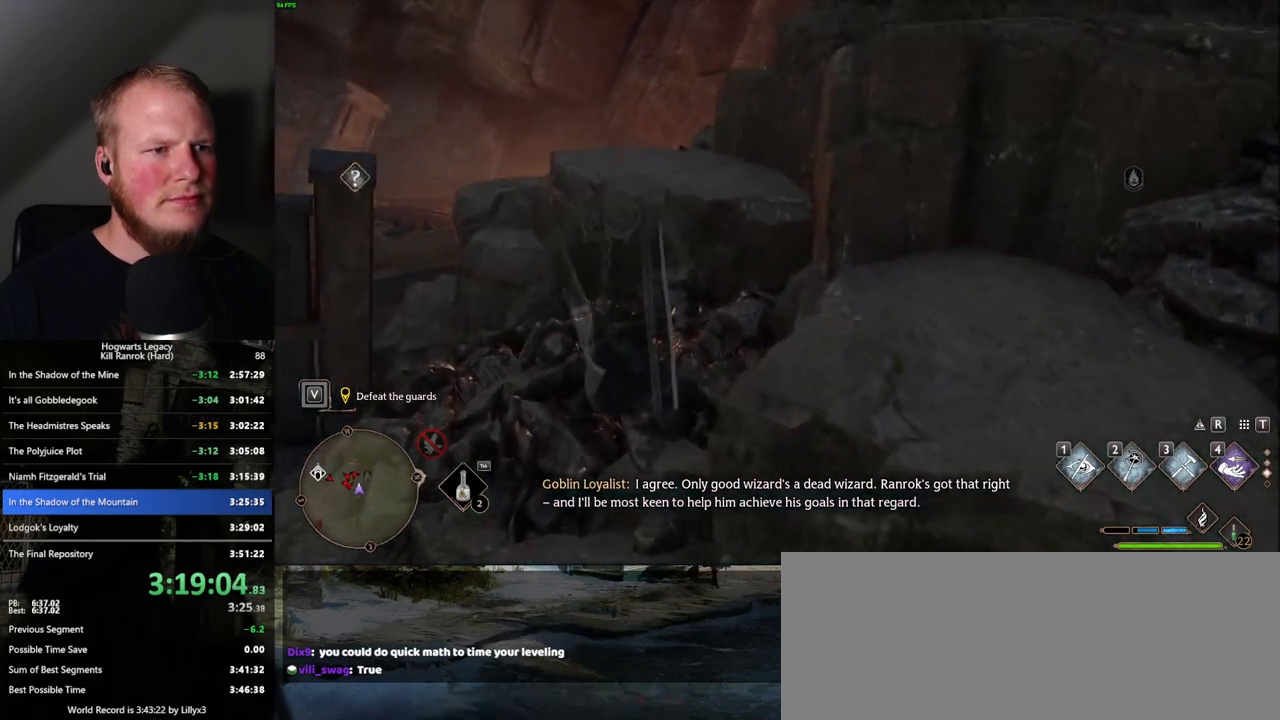
{"keys": ["w"], "mouse": [], "events": [[133, "mouse_mb5", "up"]]}
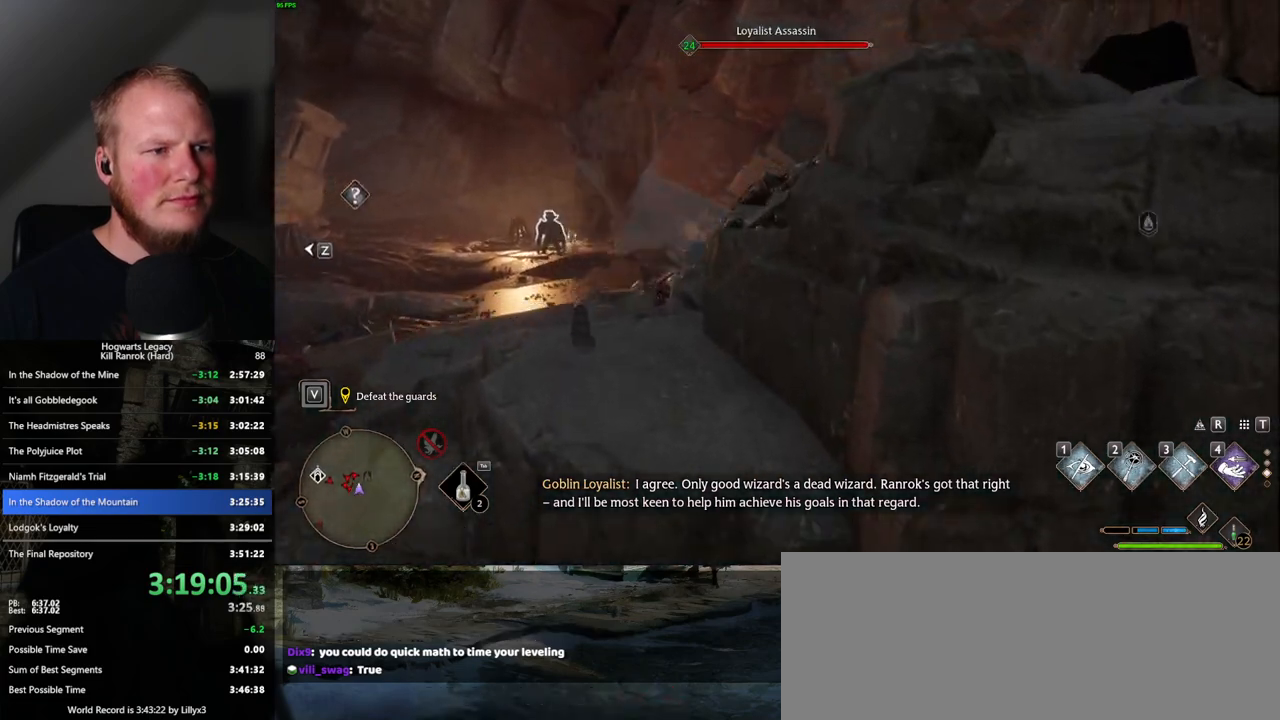
{"keys": ["w"], "mouse": [], "events": [[33, "mouse_mb5", "down"], [233, "mouse_mb5", "up"]]}
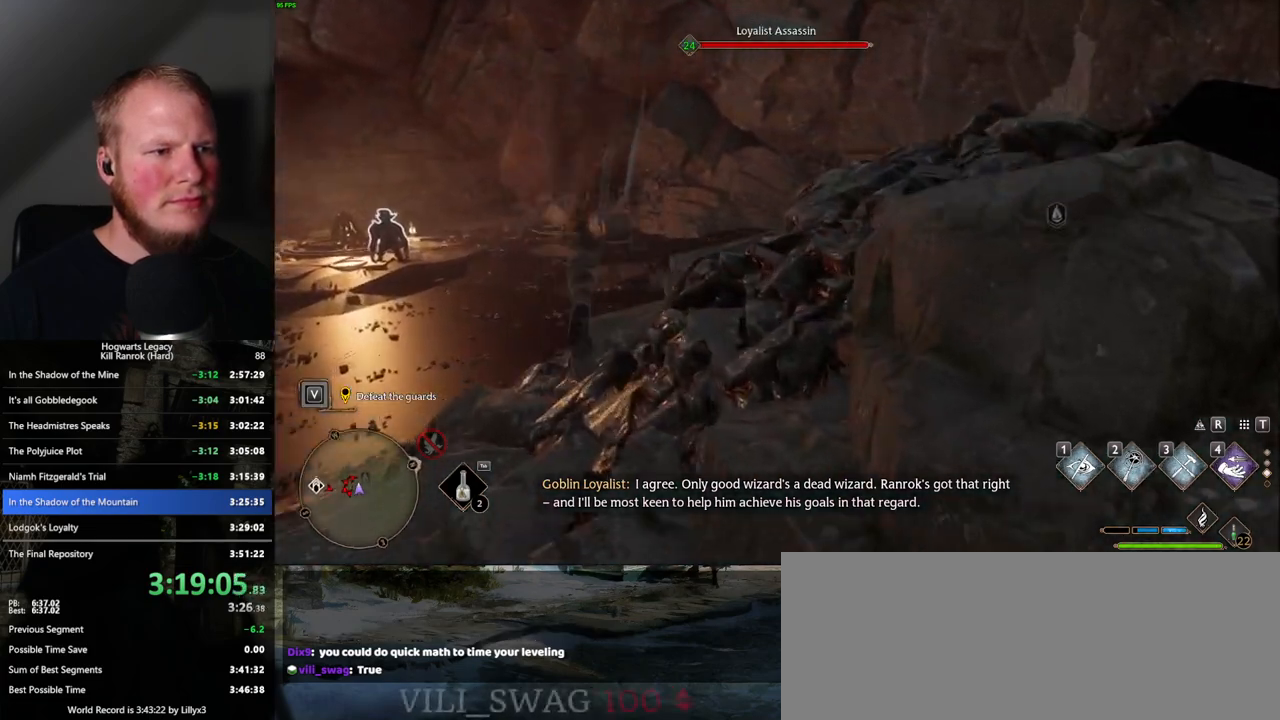
{"keys": ["w"], "mouse": [], "events": [[233, "shift_l", "down"], [350, "shift_l", "up"]]}